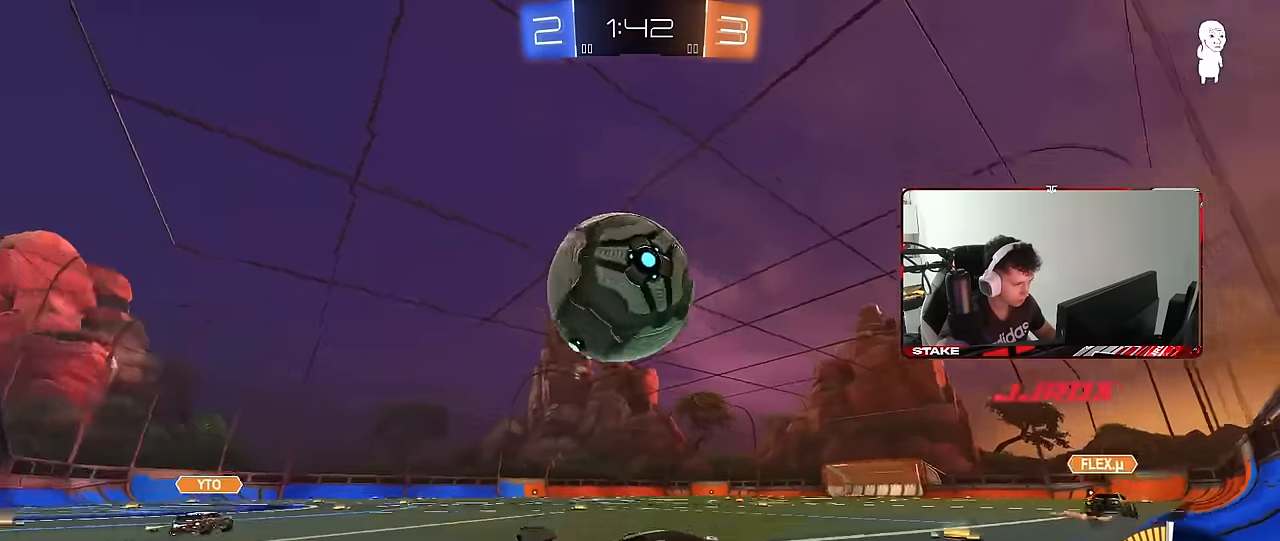
Gameplay with keyboard and mouse; each line is a JSON object with the keys and mouse buttons held at the frame after it. "events" lists presses ("down") and releases ("up") of "1", "2", "3", "4", "5", "a", "alt", "c", "caps_lock", "ctrl", "d", "e", "f", "g", "q", "r", "s", "shift", "space", "t", "tab", "v", "w", "x", "z", "mouse_left", "mouse_wheel" and "mouse_right" between this image and that frame as [ms after this image, input, new state], when the widget could be followed in between. "mouse_left", "mouse_wheel", "mouse_right" = the "left", "wheel", "right" buttons of the "mouse" list. No other keys are recorded. "wheel" means that the mouse wheel is clicked or scrolled. "mouse_move" is the direction in which the mouse moves at that frame (one of eight, or "still"), when it could be read.
{"keys": ["s"], "mouse": [], "mouse_move": "still", "events": [[34, "s", "down"], [67, "a", "down"], [117, "a", "up"], [117, "s", "up"], [300, "s", "down"], [350, "d", "down"], [500, "d", "up"]]}
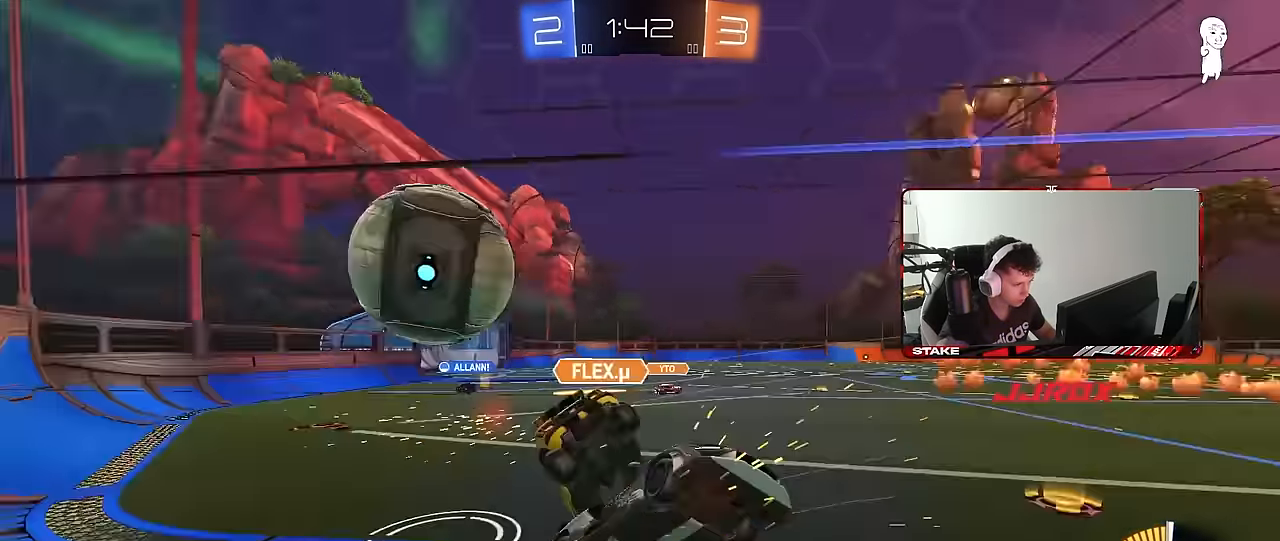
{"keys": ["a", "s"], "mouse": [], "mouse_move": "still", "events": [[50, "s", "up"], [84, "a", "down"], [134, "s", "down"], [234, "a", "up"], [234, "s", "up"], [367, "s", "down"], [467, "a", "down"]]}
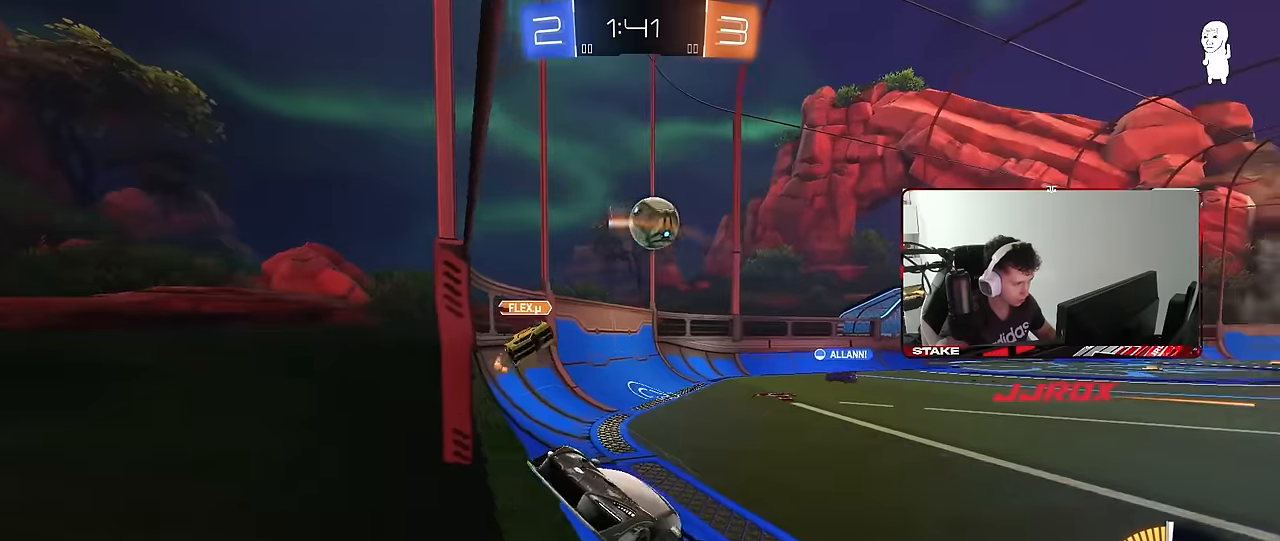
{"keys": ["s"], "mouse": [], "mouse_move": "still", "events": [[150, "a", "up"], [250, "d", "down"], [334, "d", "up"], [384, "mouse_right", "down"], [484, "mouse_right", "up"]]}
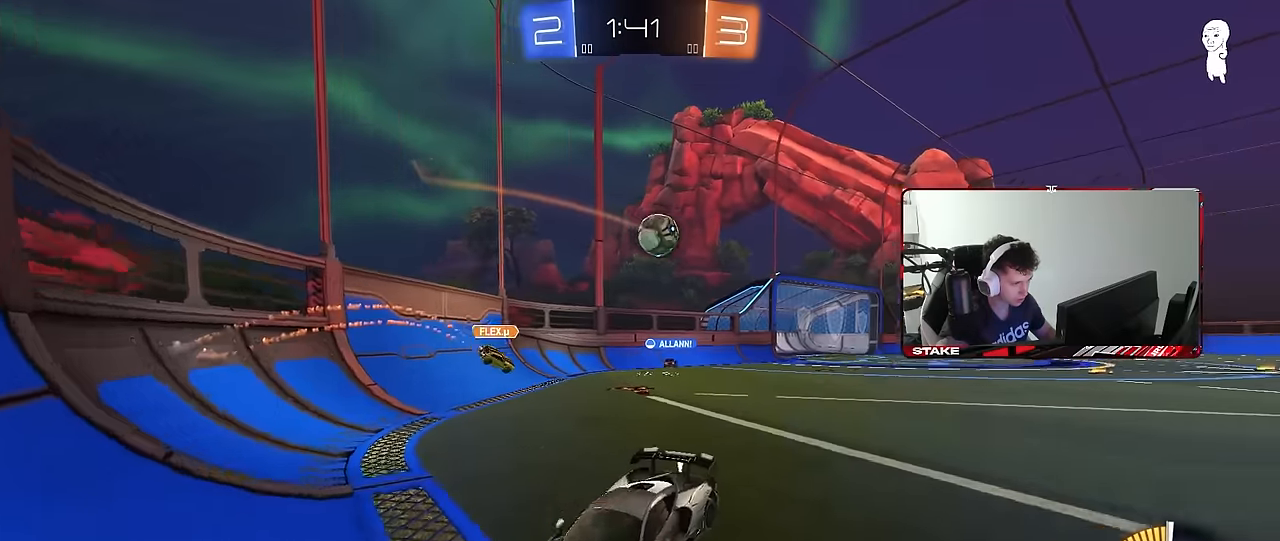
{"keys": ["a", "shift", "w"], "mouse": ["left"], "mouse_move": "still", "events": [[34, "mouse_right", "down"], [167, "d", "down"], [217, "mouse_right", "up"], [217, "s", "up"], [350, "a", "down"], [350, "d", "up"], [350, "mouse_left", "down"], [350, "shift", "down"], [350, "w", "down"]]}
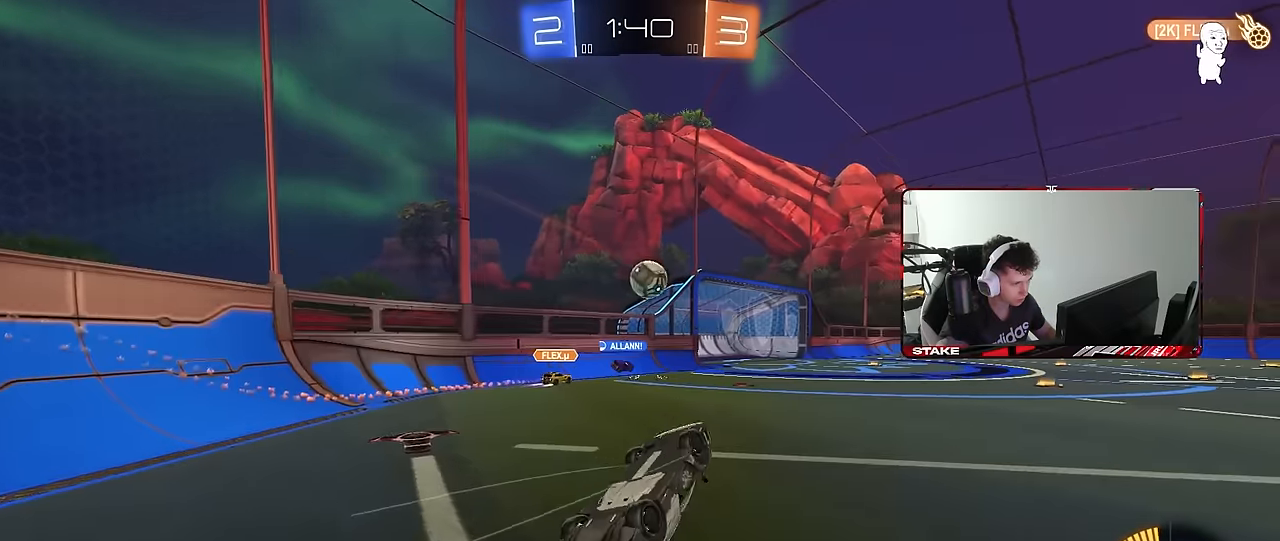
{"keys": ["a", "w"], "mouse": ["left"], "mouse_move": "still", "events": [[317, "shift", "up"]]}
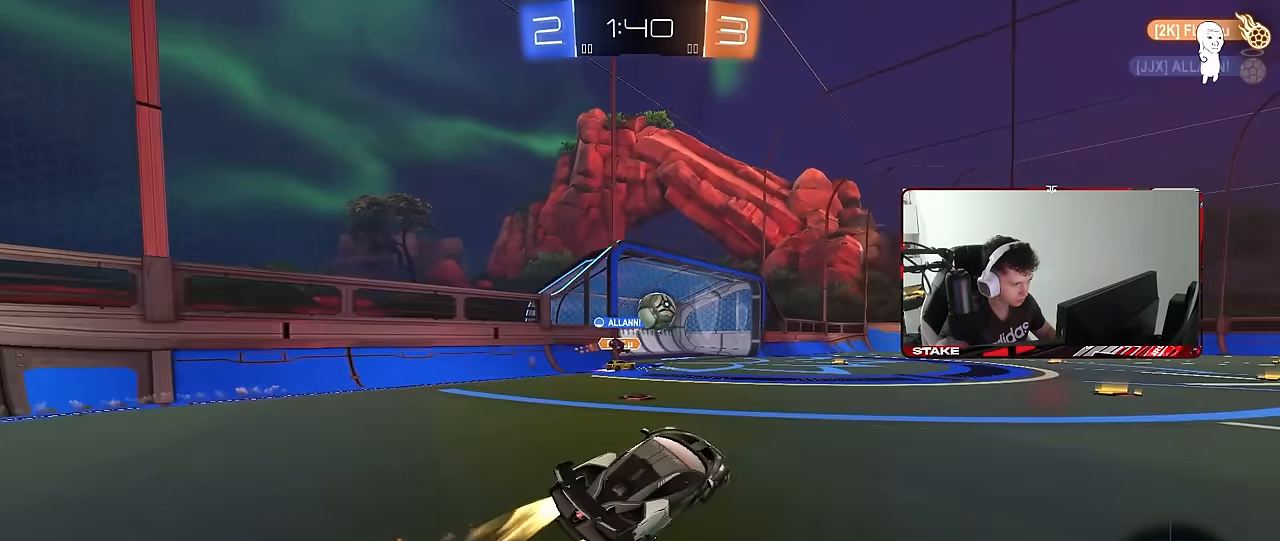
{"keys": ["a", "w"], "mouse": [], "mouse_move": "still", "events": [[17, "a", "up"], [100, "mouse_left", "up"], [484, "a", "down"]]}
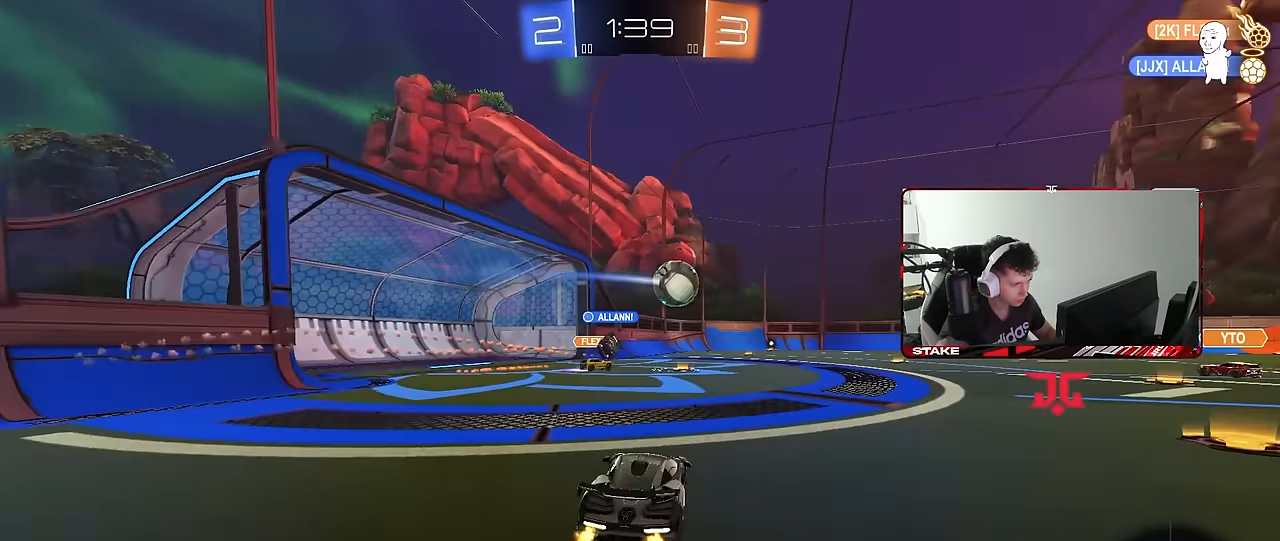
{"keys": ["a", "w"], "mouse": [], "mouse_move": "still", "events": [[84, "a", "up"], [117, "d", "down"], [217, "d", "up"], [400, "a", "down"]]}
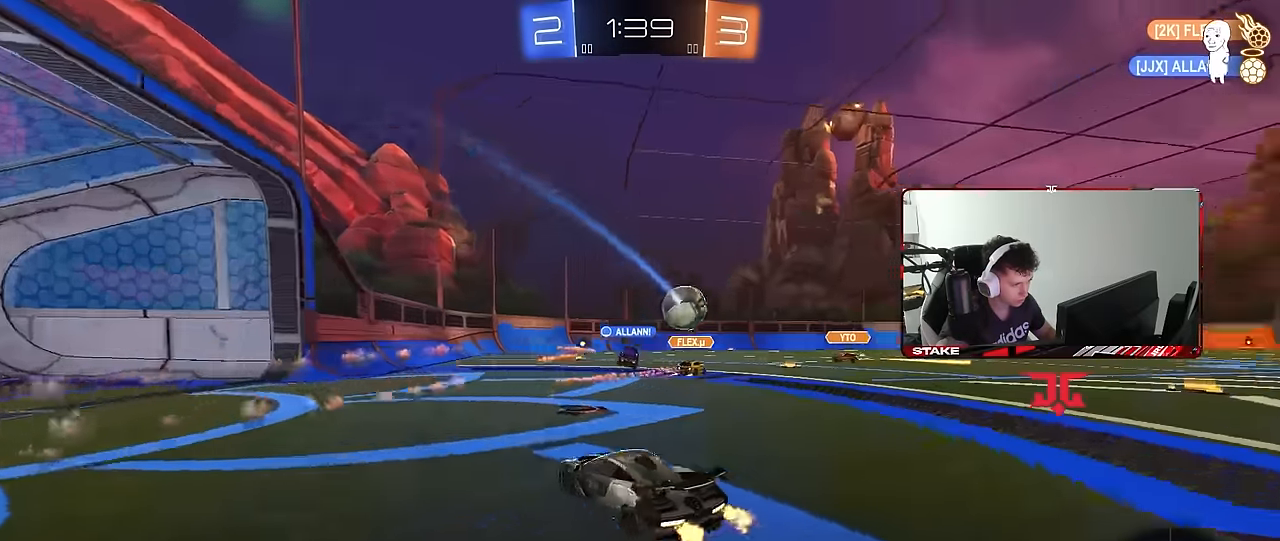
{"keys": ["a", "d", "s"], "mouse": [], "mouse_move": "still", "events": [[34, "w", "up"], [134, "a", "up"], [234, "d", "down"], [317, "d", "up"], [367, "d", "down"], [467, "a", "down"], [467, "s", "down"]]}
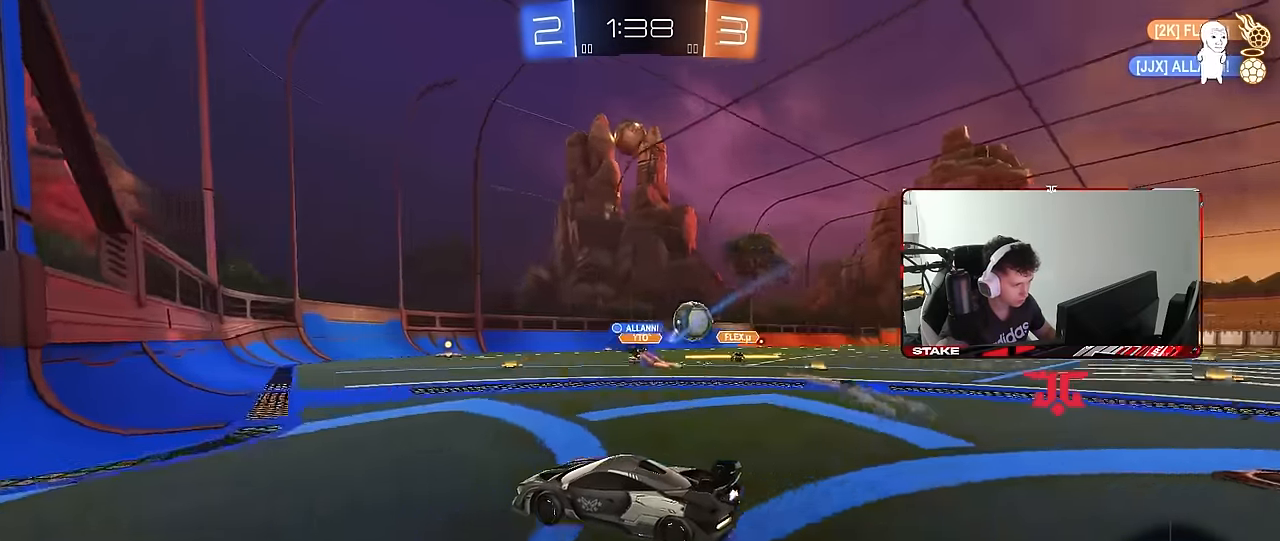
{"keys": ["d", "s"], "mouse": [], "mouse_move": "still", "events": [[17, "a", "up"]]}
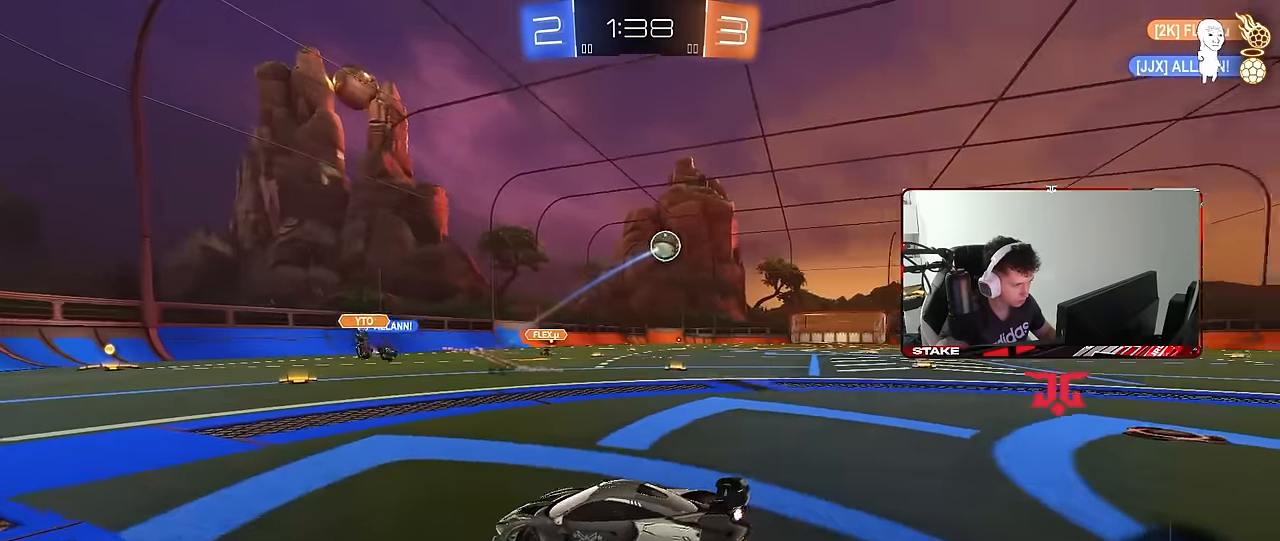
{"keys": ["s"], "mouse": [], "mouse_move": "still", "events": [[400, "d", "up"]]}
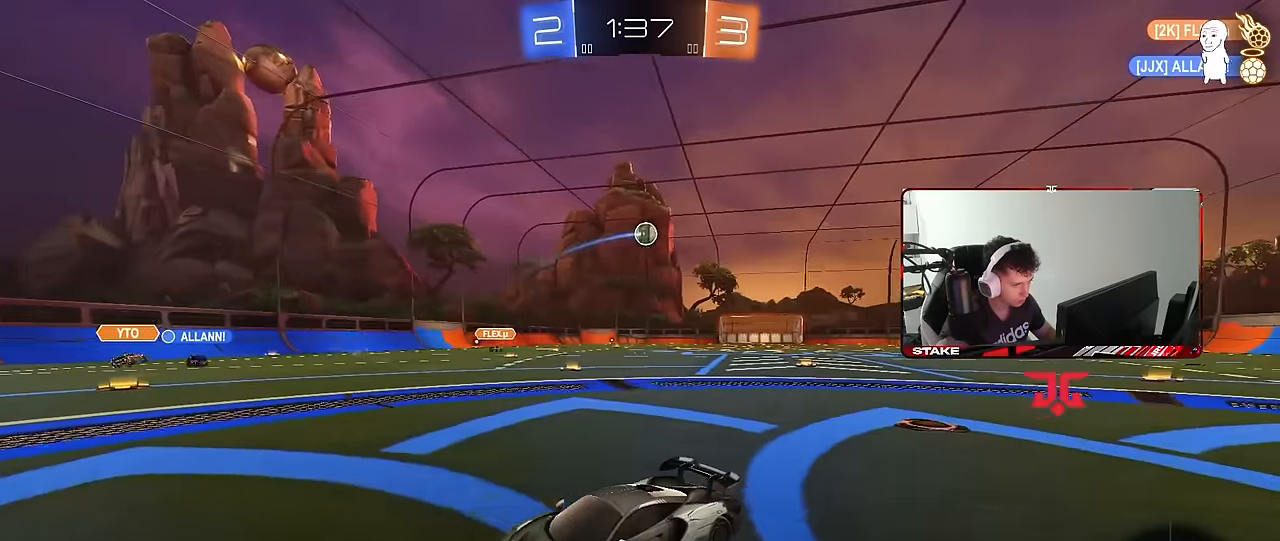
{"keys": [], "mouse": [], "mouse_move": "still", "events": [[184, "mouse_right", "down"], [234, "mouse_right", "up"], [334, "mouse_right", "down"], [467, "s", "up"], [500, "mouse_right", "up"]]}
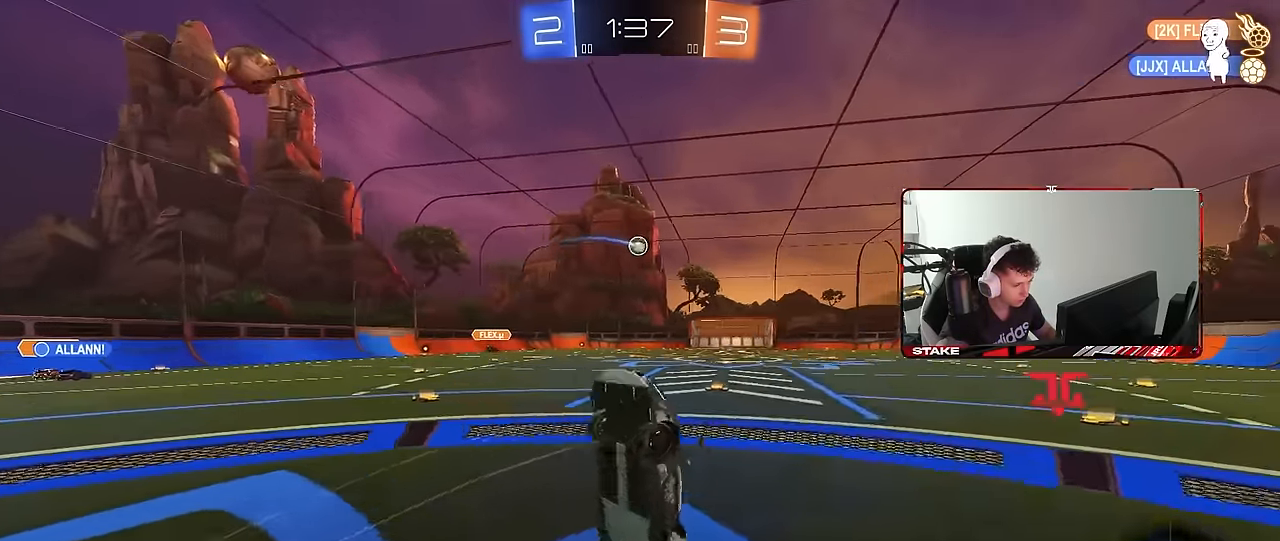
{"keys": ["a", "q", "w"], "mouse": ["left"], "mouse_move": "still", "events": [[17, "d", "down"], [100, "mouse_left", "down"], [100, "q", "down"], [100, "space", "down"], [100, "w", "down"], [150, "a", "down"], [300, "space", "up"], [483, "d", "up"]]}
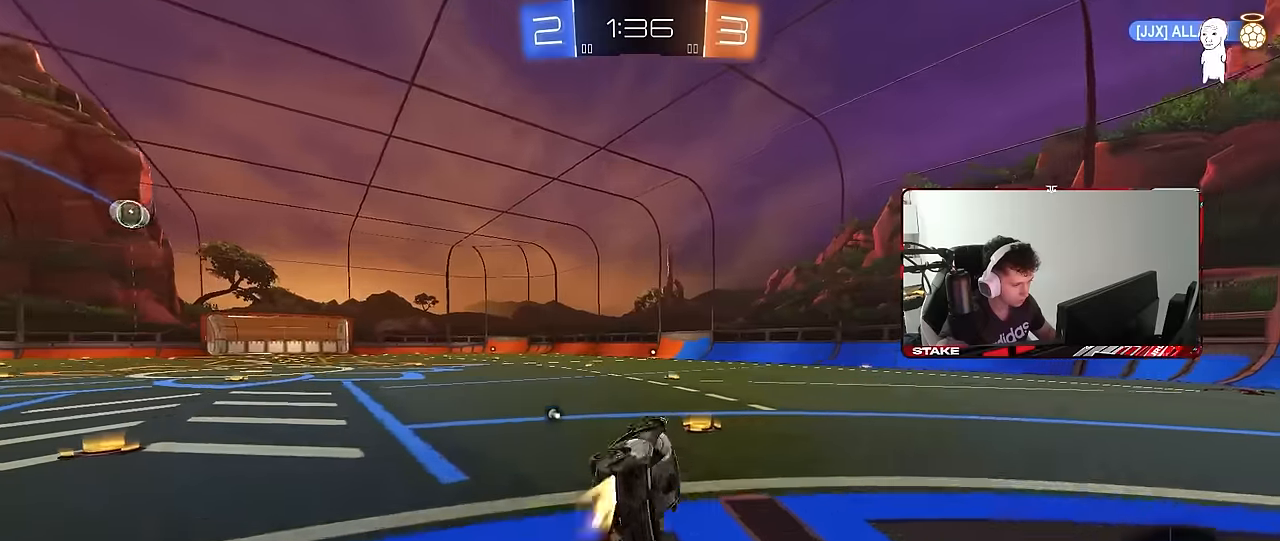
{"keys": ["w"], "mouse": ["left"], "mouse_move": "still", "events": [[66, "a", "up"], [66, "space", "down"], [116, "q", "up"], [166, "w", "up"], [266, "a", "down"], [266, "space", "up"], [350, "a", "up"], [400, "w", "down"]]}
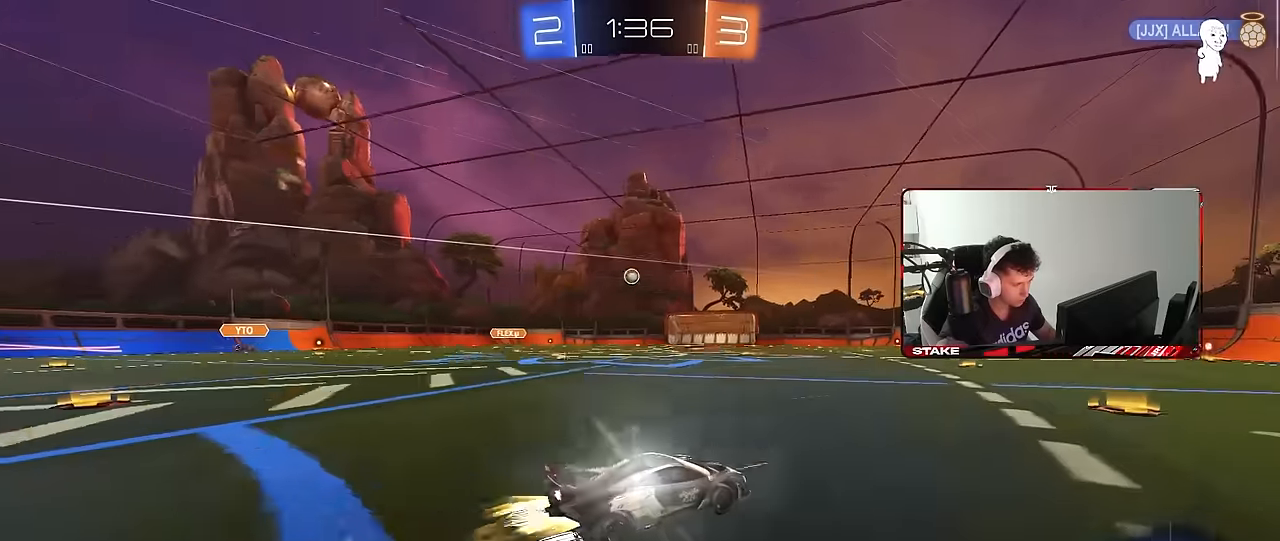
{"keys": ["w"], "mouse": ["left"], "mouse_move": "still", "events": [[283, "mouse_left", "up"], [316, "d", "down"], [466, "d", "up"], [466, "mouse_left", "down"]]}
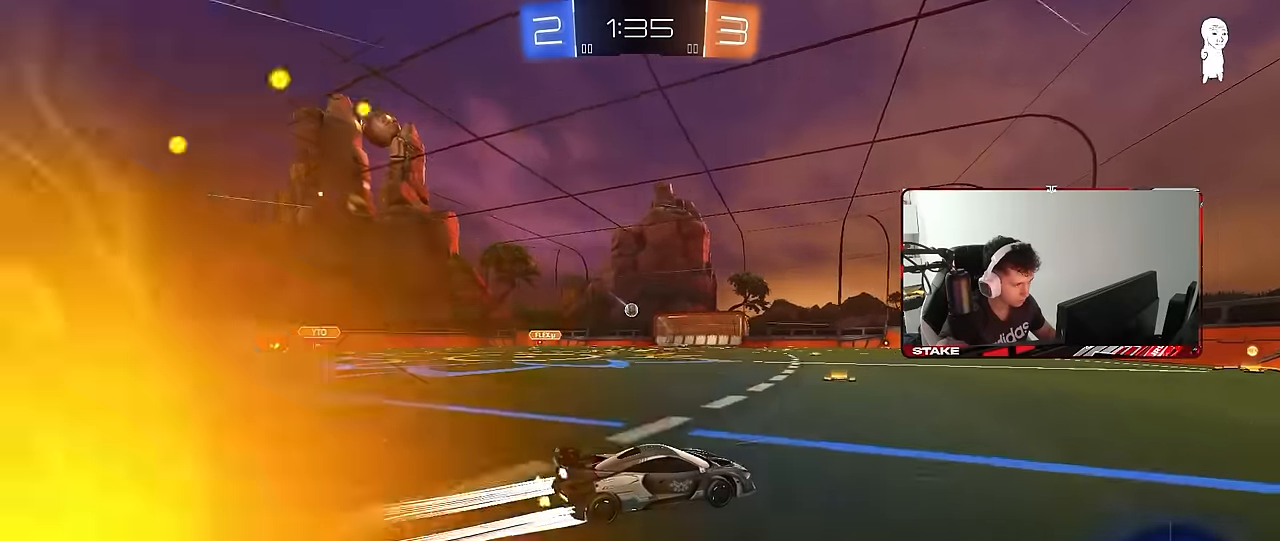
{"keys": ["a", "w"], "mouse": [], "mouse_move": "still", "events": [[100, "mouse_left", "up"], [483, "a", "down"]]}
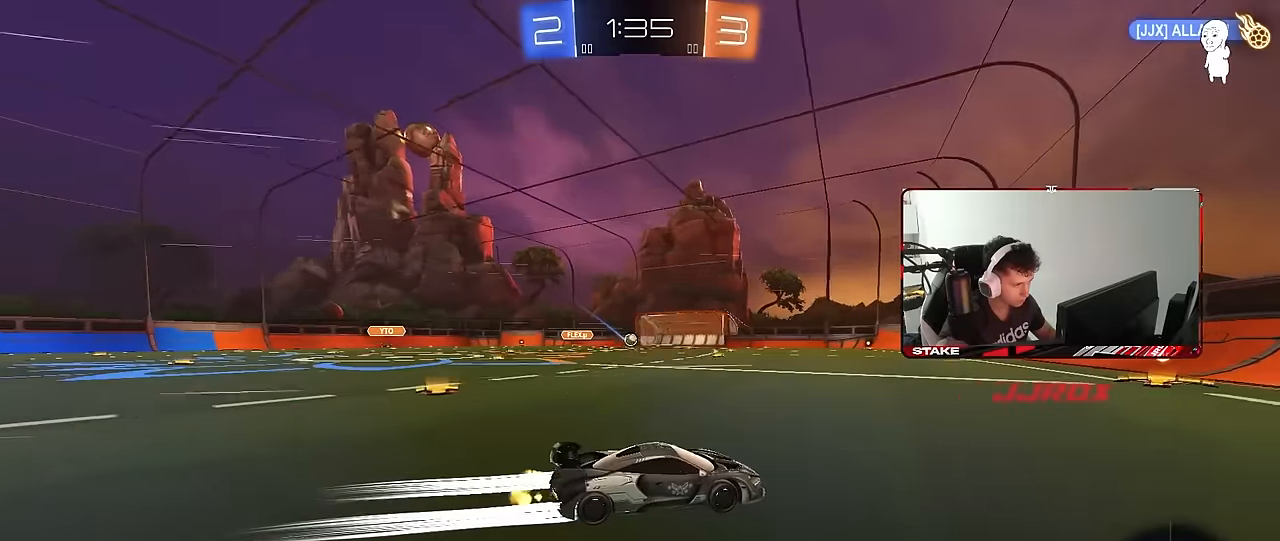
{"keys": ["w"], "mouse": [], "mouse_move": "still", "events": [[166, "a", "up"], [300, "a", "down"], [400, "a", "up"]]}
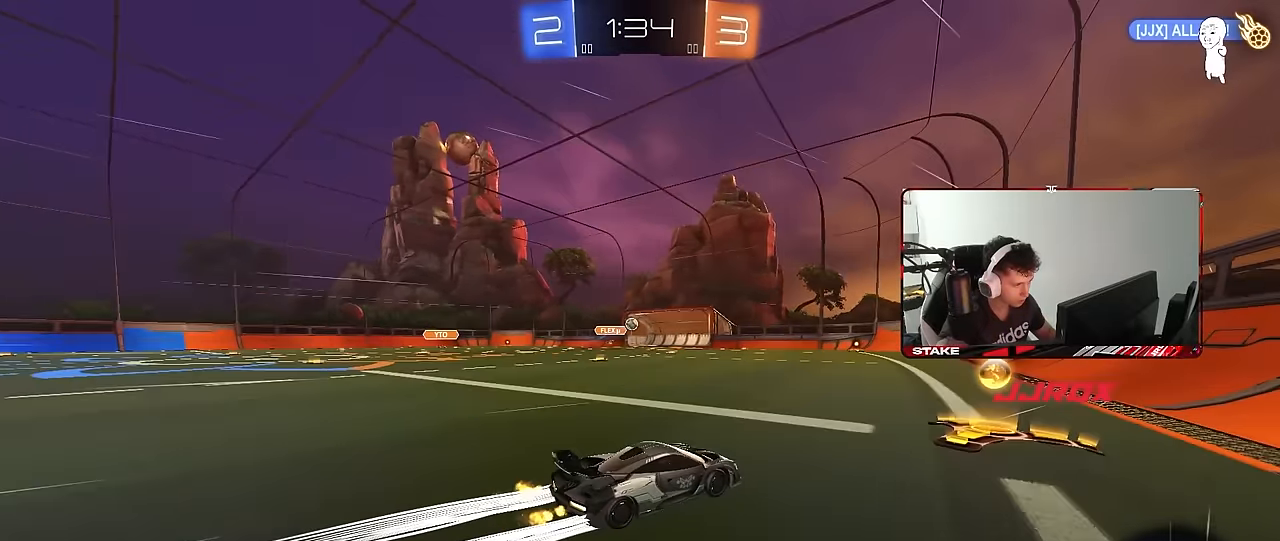
{"keys": ["d", "w"], "mouse": [], "mouse_move": "still", "events": [[83, "d", "down"], [183, "d", "up"], [466, "d", "down"]]}
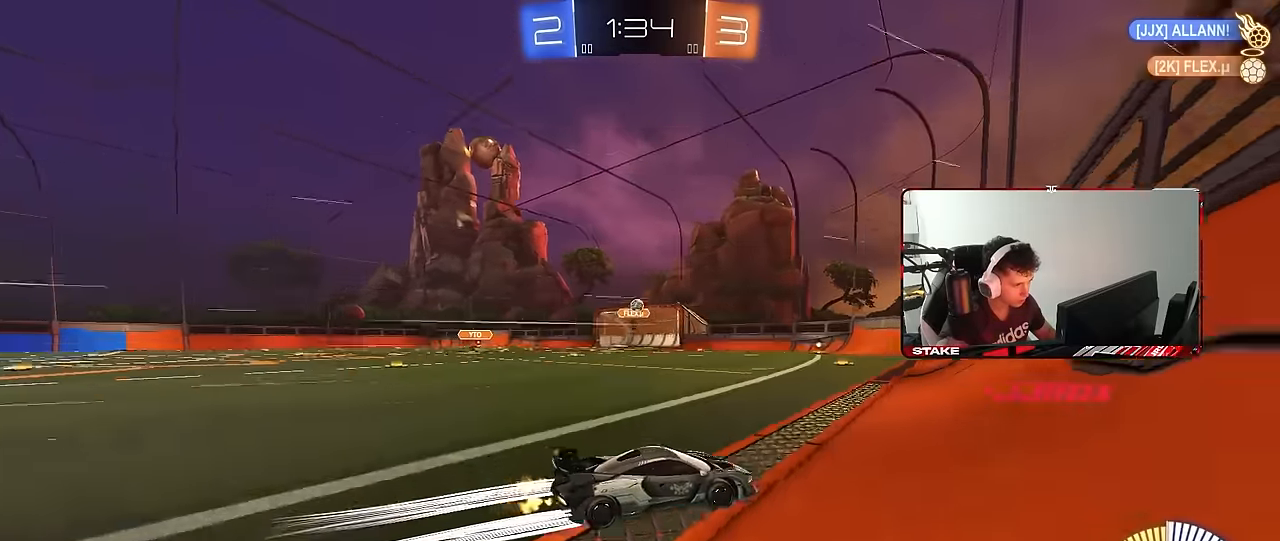
{"keys": ["w"], "mouse": ["left"], "mouse_move": "still", "events": [[100, "d", "up"], [200, "a", "down"], [383, "a", "up"], [383, "mouse_left", "down"]]}
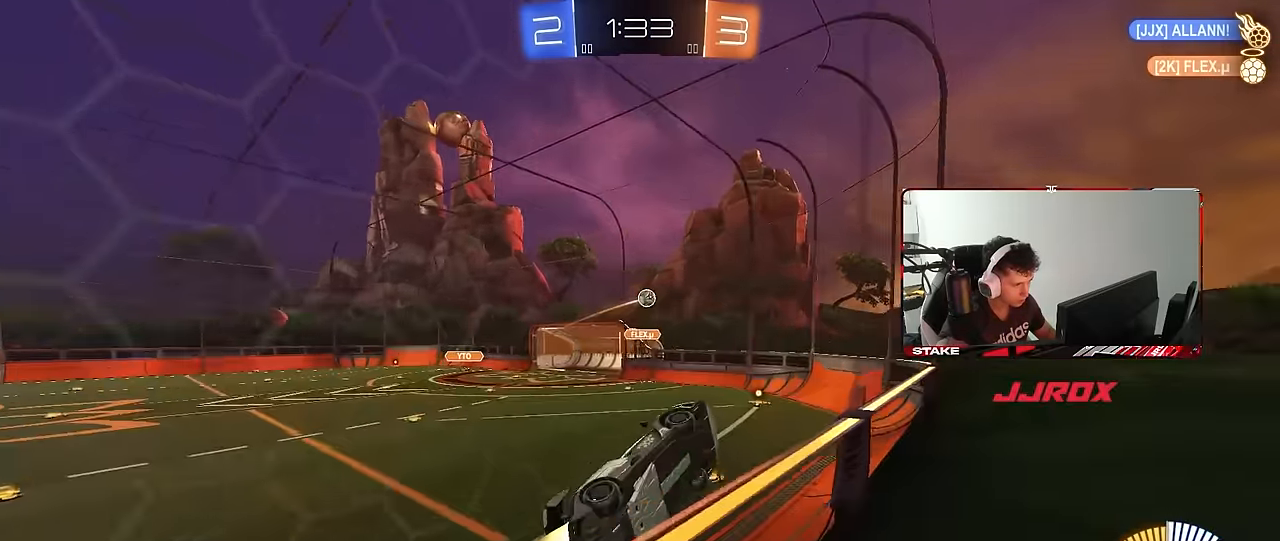
{"keys": ["d"], "mouse": ["right"], "mouse_move": "still", "events": [[66, "a", "down"], [66, "mouse_left", "up"], [166, "a", "up"], [300, "mouse_left", "down"], [400, "d", "down"], [450, "mouse_left", "up"], [500, "mouse_right", "down"], [500, "w", "up"]]}
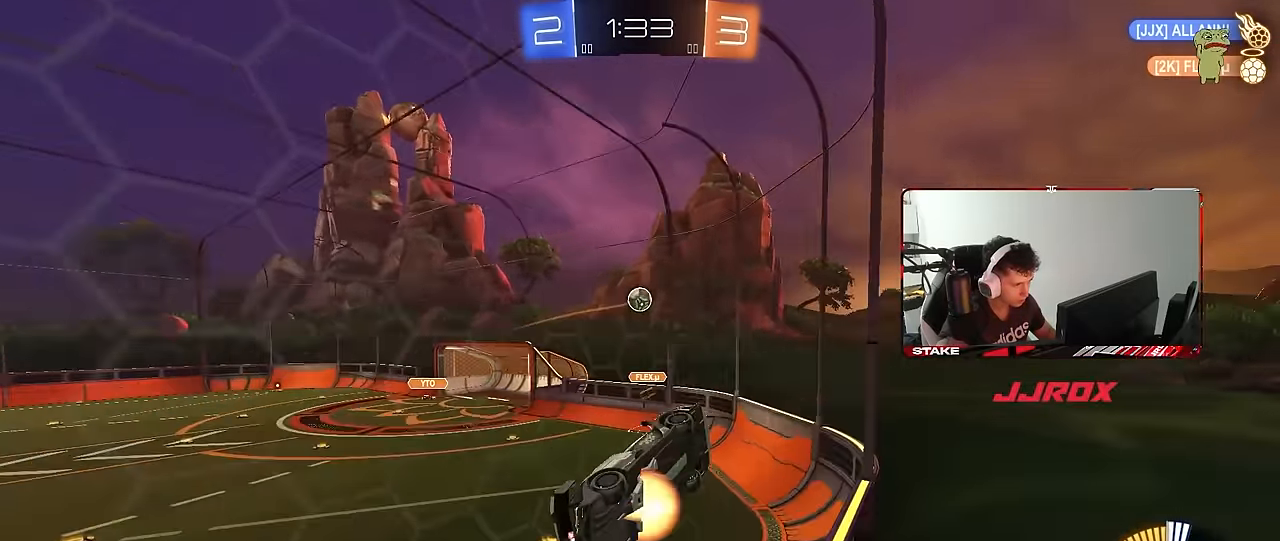
{"keys": ["a"], "mouse": ["left"], "mouse_move": "still", "events": [[50, "s", "down"], [133, "a", "down"], [183, "d", "up"], [183, "shift", "down"], [233, "mouse_left", "down"], [283, "mouse_right", "up"], [283, "s", "up"], [283, "shift", "up"]]}
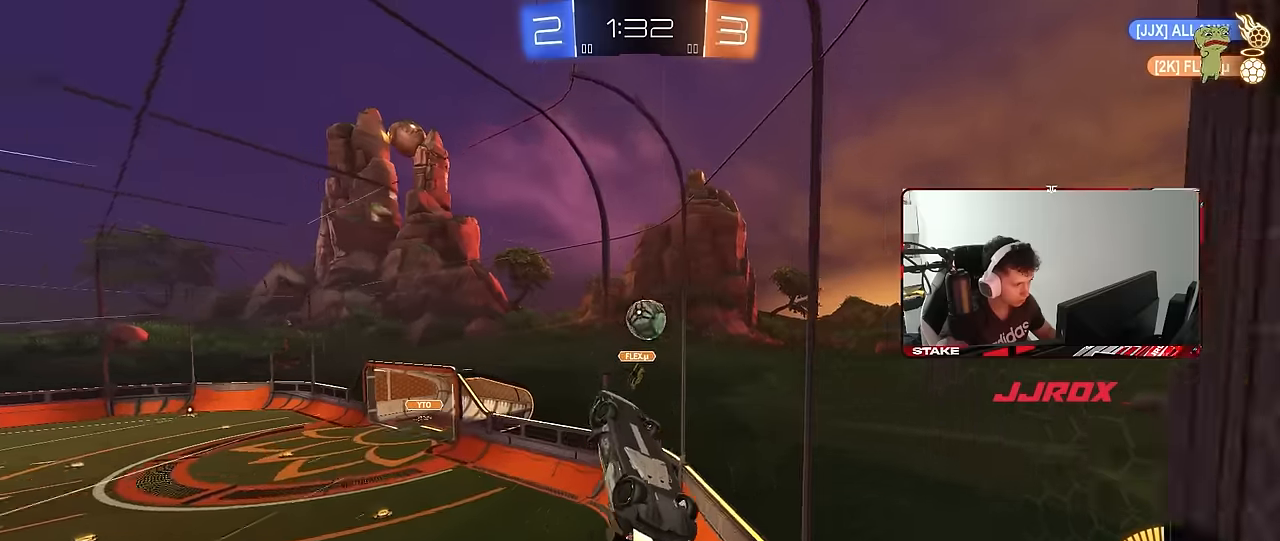
{"keys": ["a", "shift"], "mouse": [], "mouse_move": "still", "events": [[17, "w", "down"], [100, "mouse_right", "down"], [150, "s", "down"], [150, "shift", "down"], [200, "mouse_left", "up"], [200, "w", "up"], [334, "mouse_right", "up"], [434, "s", "up"]]}
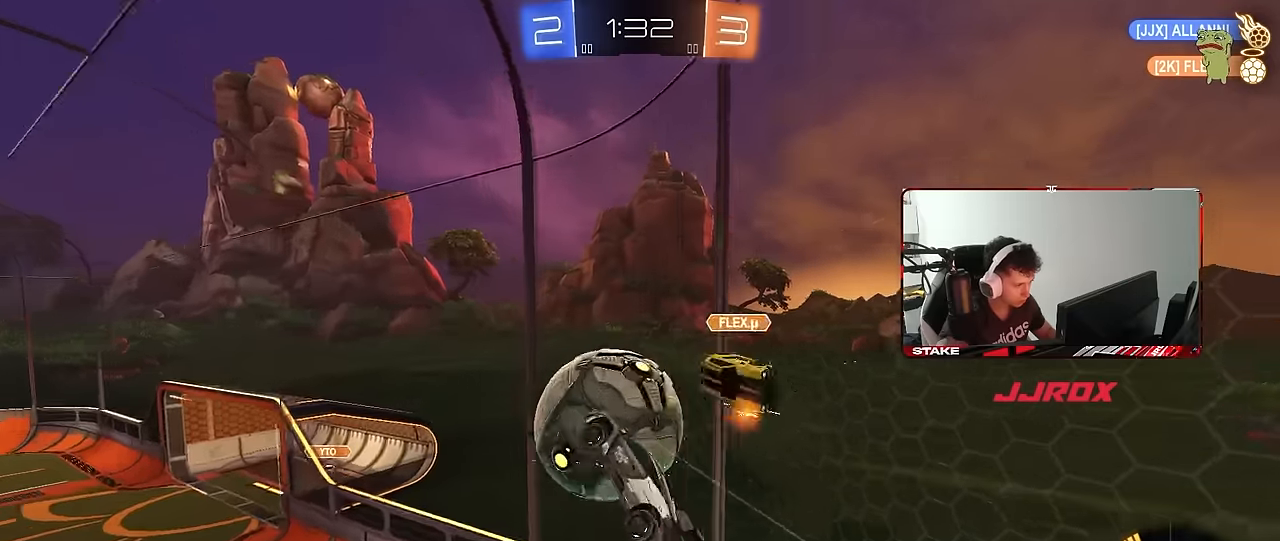
{"keys": [], "mouse": ["left"], "mouse_move": "still", "events": [[167, "mouse_left", "down"], [167, "s", "down"], [267, "shift", "up"], [350, "a", "up"], [350, "d", "down"], [400, "s", "up"], [500, "d", "up"]]}
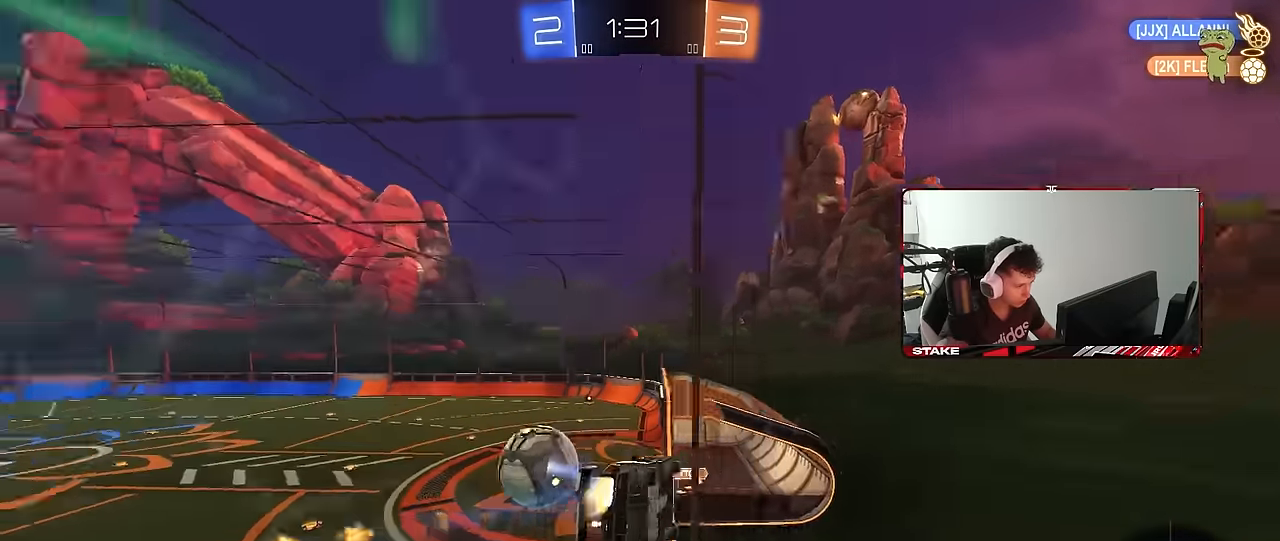
{"keys": ["d", "s"], "mouse": ["left"], "mouse_move": "still", "events": [[84, "a", "down"], [84, "w", "down"], [184, "a", "up"], [184, "mouse_right", "down"], [184, "w", "up"], [234, "d", "down"], [284, "s", "down"], [284, "shift", "down"], [417, "mouse_right", "up"], [467, "shift", "up"]]}
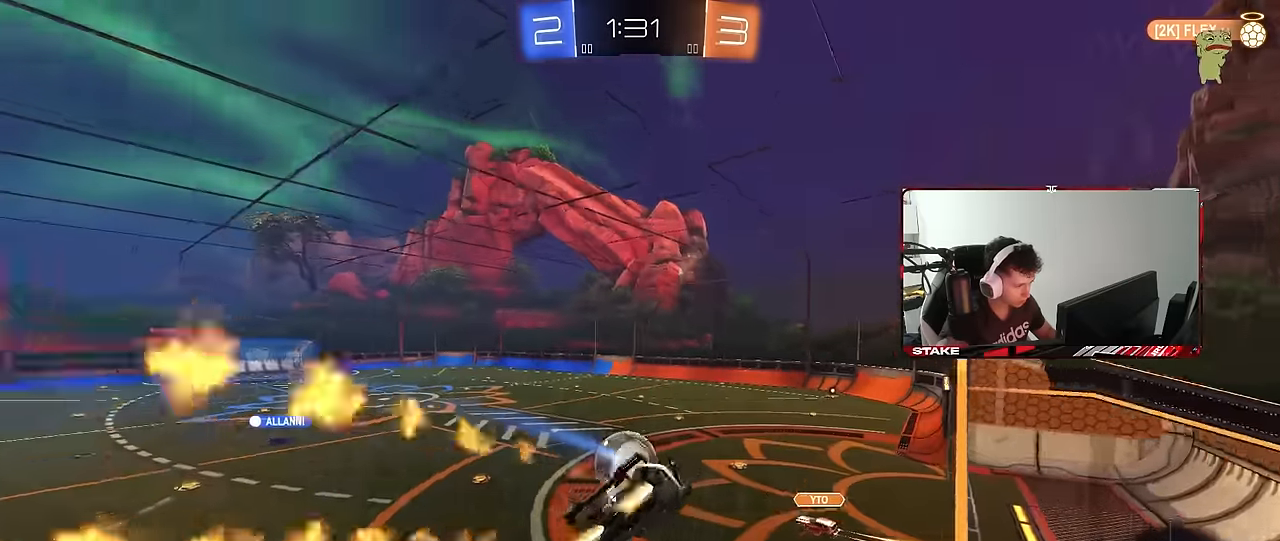
{"keys": [], "mouse": [], "mouse_move": "still", "events": [[17, "d", "up"], [17, "s", "up"], [50, "mouse_left", "up"], [300, "d", "down"], [334, "d", "up"]]}
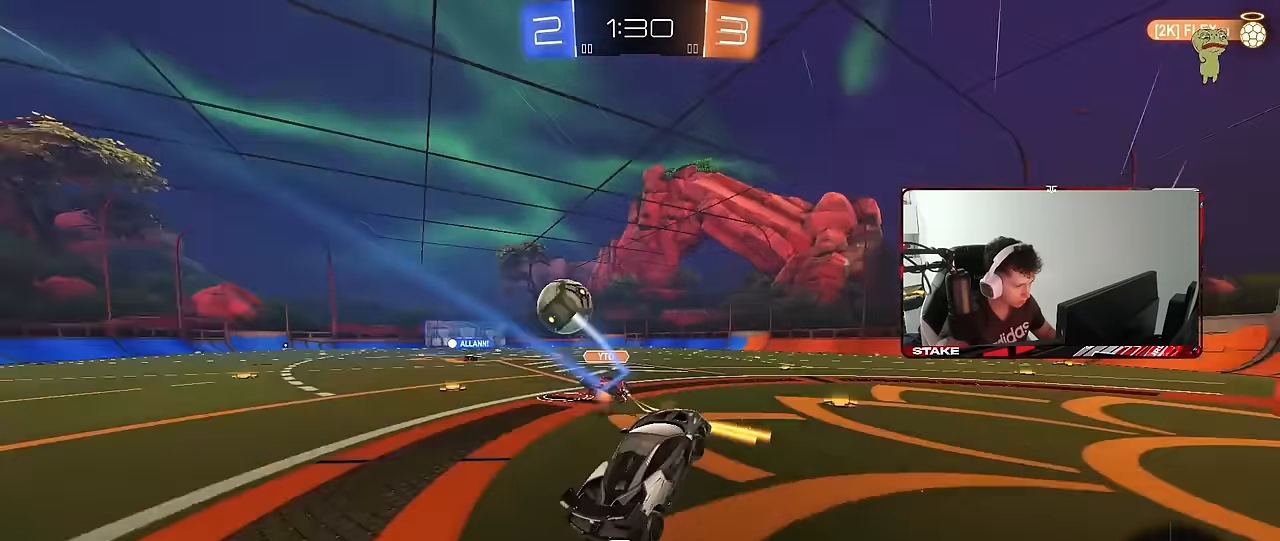
{"keys": ["d", "w"], "mouse": [], "mouse_move": "still", "events": [[34, "w", "down"], [84, "mouse_right", "down"], [217, "mouse_right", "up"], [317, "a", "down"], [350, "mouse_left", "down"], [450, "a", "up"], [500, "d", "down"], [500, "mouse_left", "up"]]}
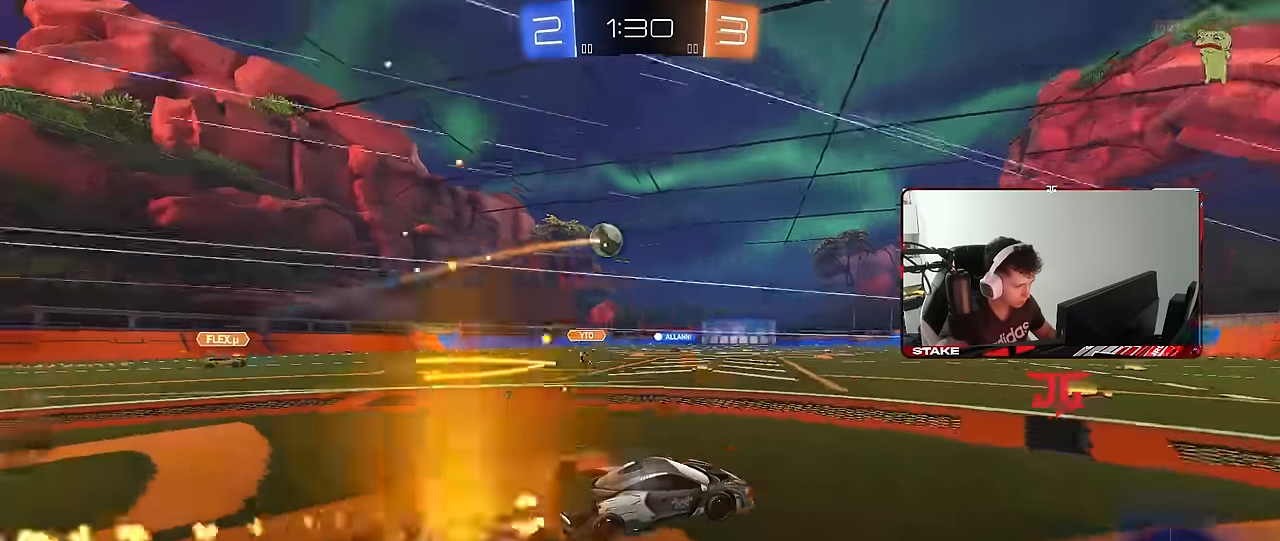
{"keys": ["a", "s", "shift"], "mouse": [], "mouse_move": "still", "events": [[50, "mouse_right", "down"], [84, "a", "down"], [84, "d", "up"], [84, "shift", "down"], [134, "mouse_right", "up"], [184, "mouse_right", "down"], [184, "space", "down"], [184, "w", "up"], [234, "s", "down"], [334, "mouse_right", "up"], [367, "space", "up"]]}
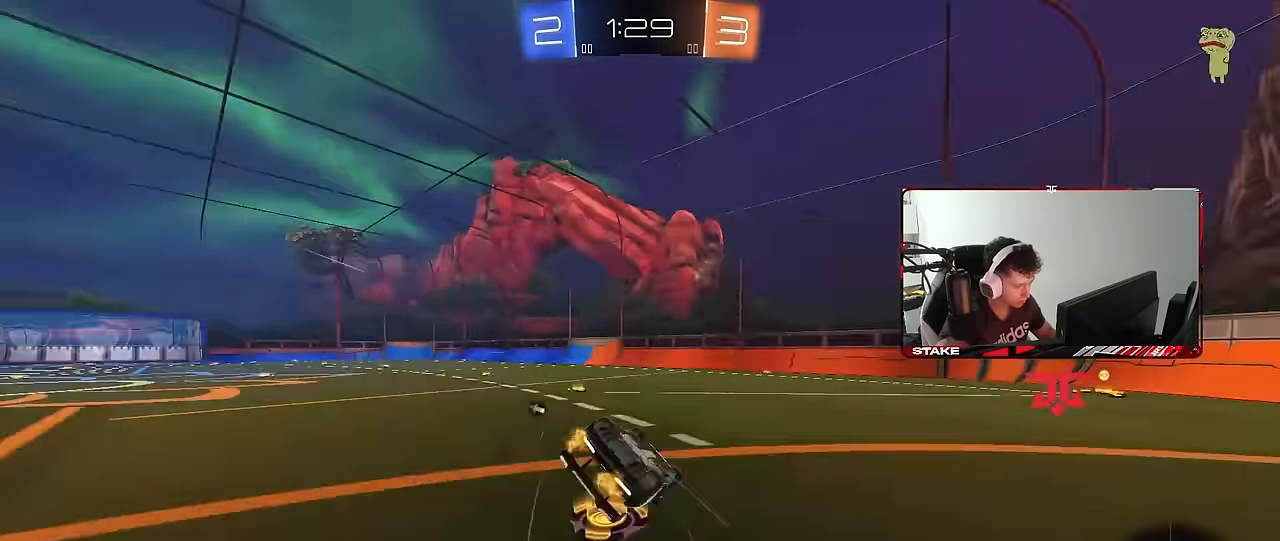
{"keys": ["a"], "mouse": [], "mouse_move": "still", "events": [[150, "s", "up"], [200, "space", "down"], [250, "s", "down"], [383, "space", "up"], [433, "s", "up"], [483, "shift", "up"]]}
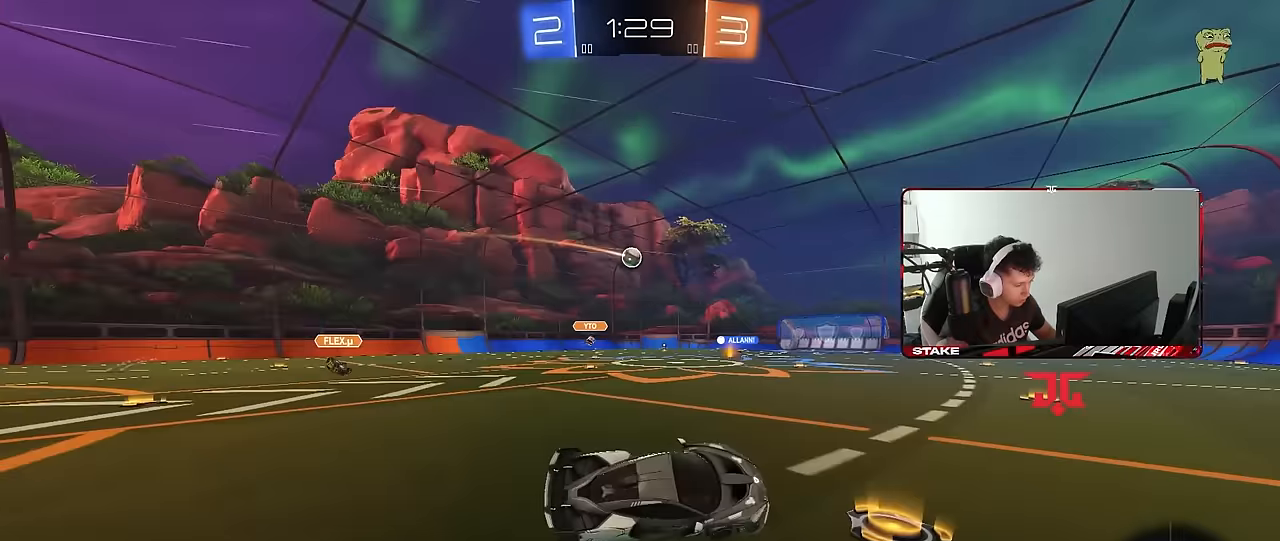
{"keys": ["a", "w"], "mouse": [], "mouse_move": "still", "events": [[117, "w", "down"]]}
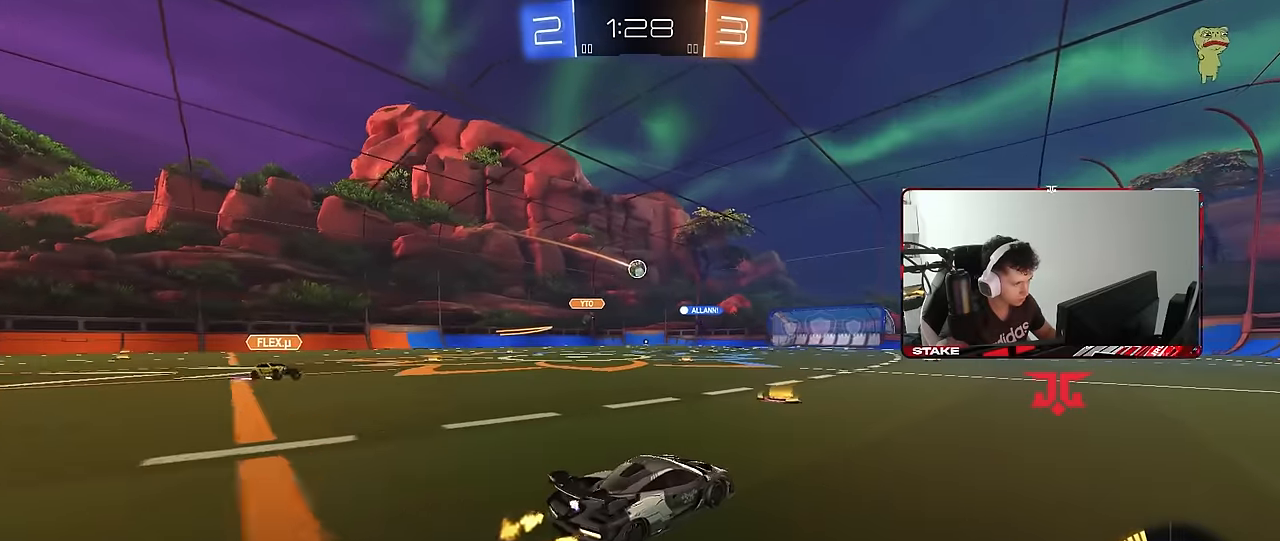
{"keys": ["w"], "mouse": ["left"], "mouse_move": "still", "events": [[83, "mouse_left", "down"], [183, "a", "up"], [183, "d", "down"], [417, "d", "up"]]}
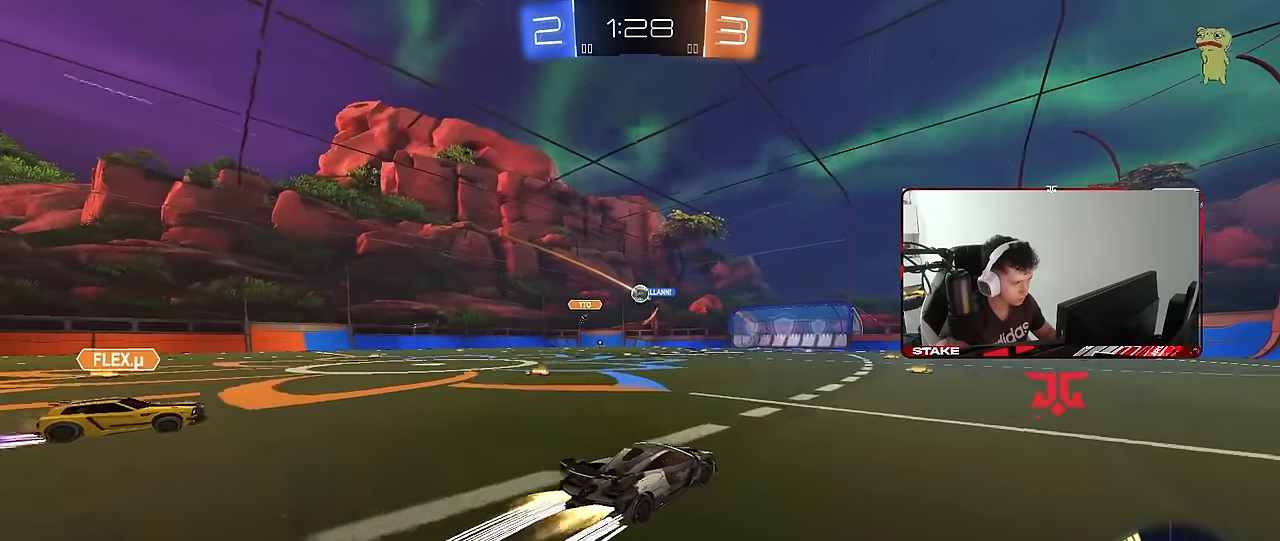
{"keys": ["w"], "mouse": [], "mouse_move": "still", "events": [[67, "mouse_left", "up"]]}
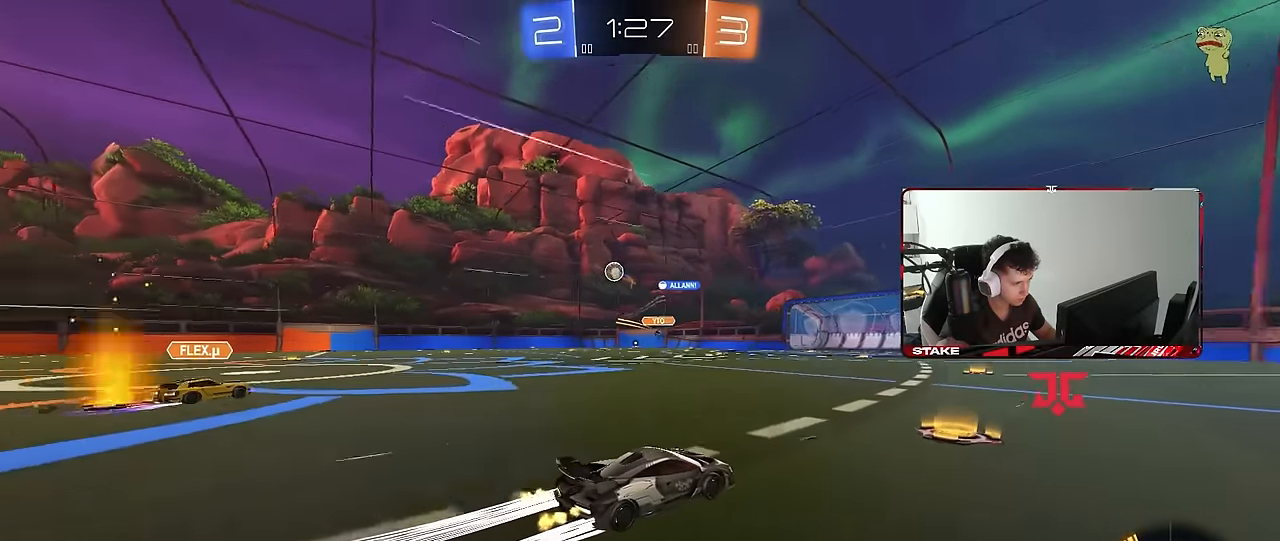
{"keys": ["w"], "mouse": [], "mouse_move": "still", "events": [[67, "a", "down"], [167, "a", "up"]]}